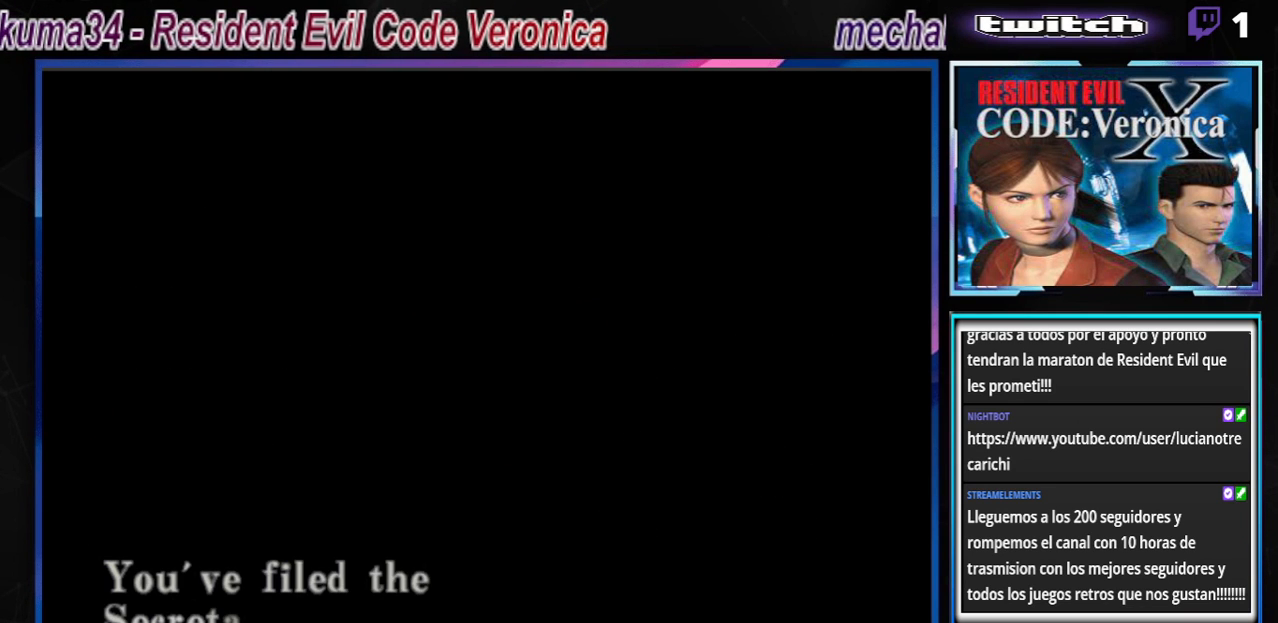
Gameplay with a controller (Xbox layout); each line is a JSON object with the inputs held at the frame after it. "events" lists button and stick changes between this image and that frame as [ms after this image, input, new state], when the widget could be followed in between. Not read: L3 R3 right_stick.
{"buttons": ["B"], "left_stick": "center", "events": [[33, "B", "down"], [167, "B", "up"], [233, "A", "down"], [367, "A", "up"], [467, "B", "down"]]}
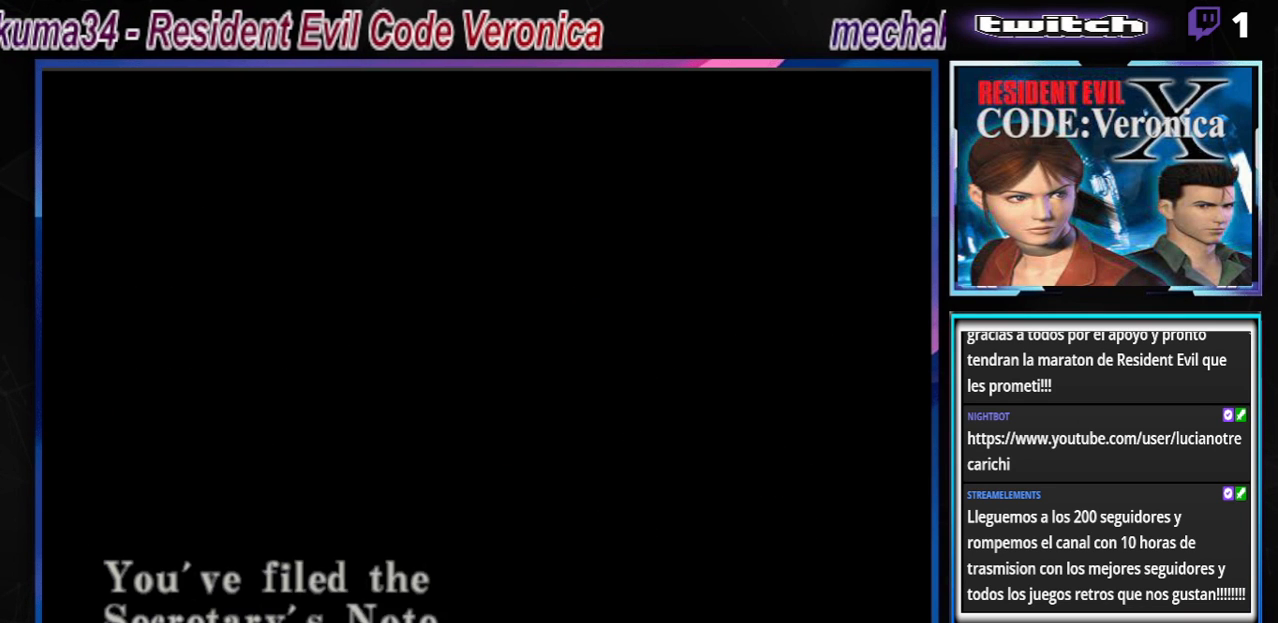
{"buttons": [], "left_stick": "left", "events": [[100, "B", "up"], [167, "B", "down"], [300, "B", "up"], [433, "left_stick", "left"]]}
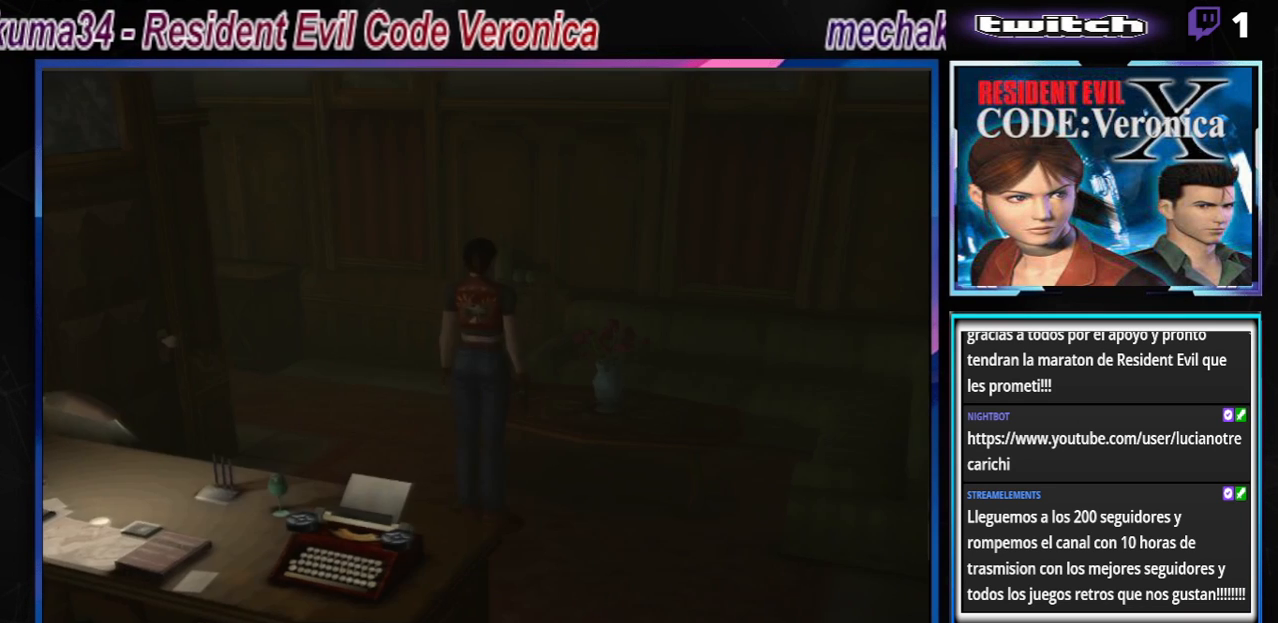
{"buttons": ["B"], "left_stick": "left", "events": [[367, "B", "down"]]}
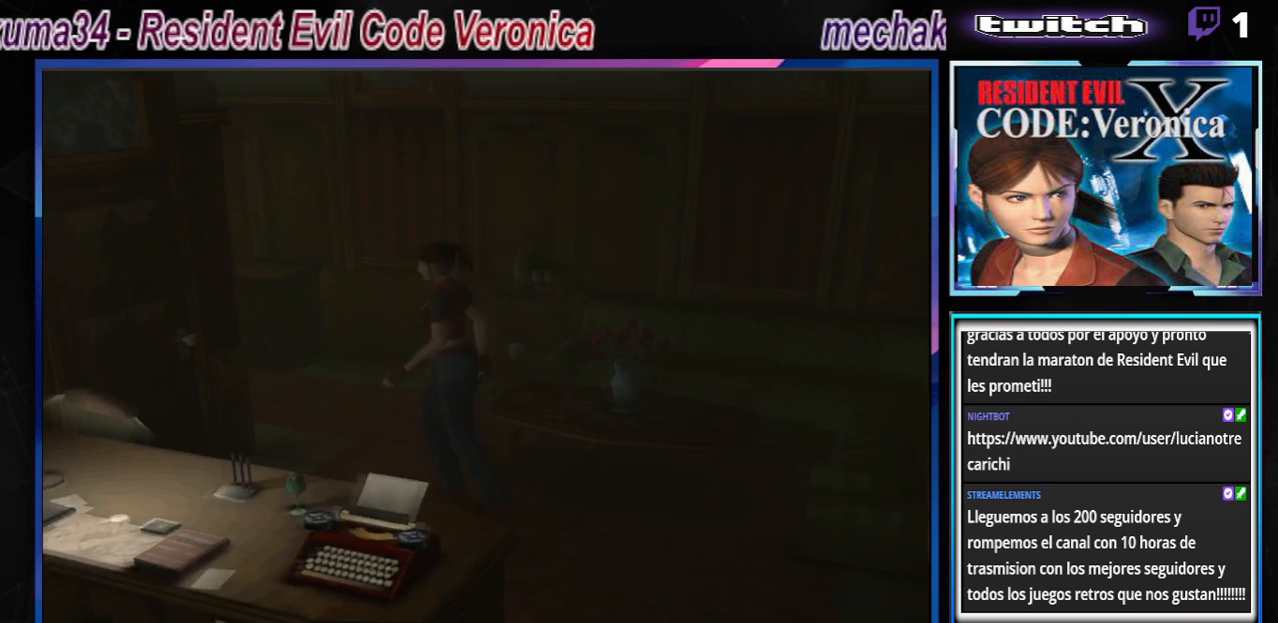
{"buttons": ["B"], "left_stick": "left", "events": [[267, "A", "down"], [433, "A", "up"]]}
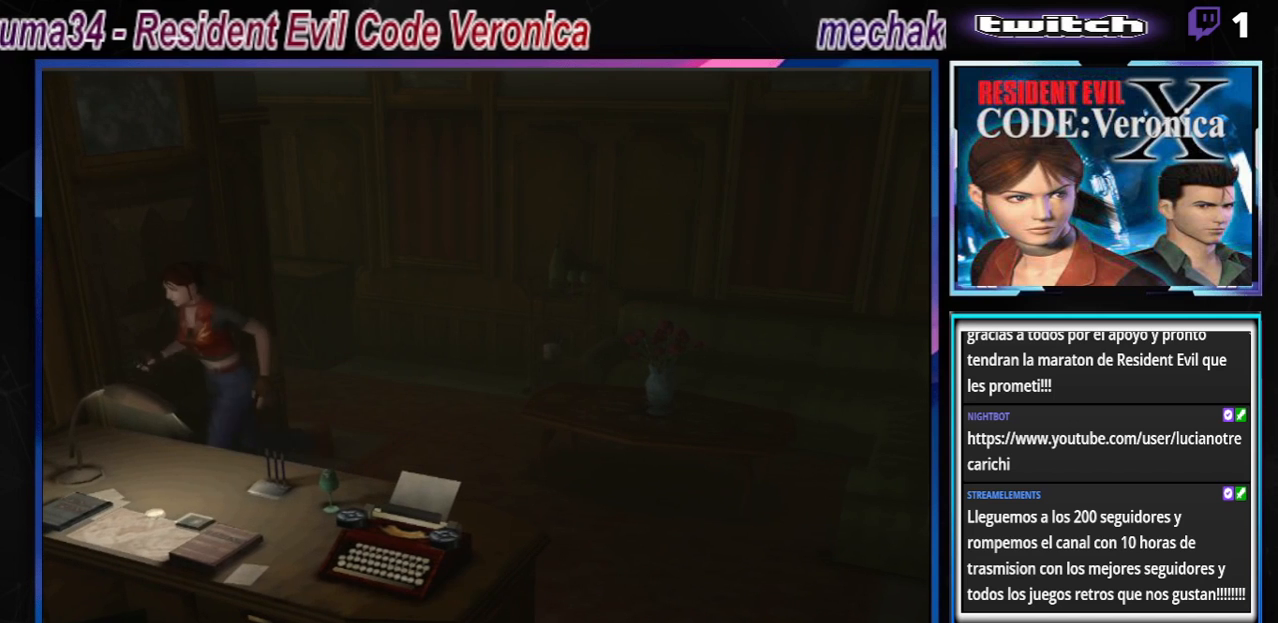
{"buttons": ["A", "B"], "left_stick": "left", "events": [[167, "A", "down"], [300, "A", "up"], [500, "A", "down"]]}
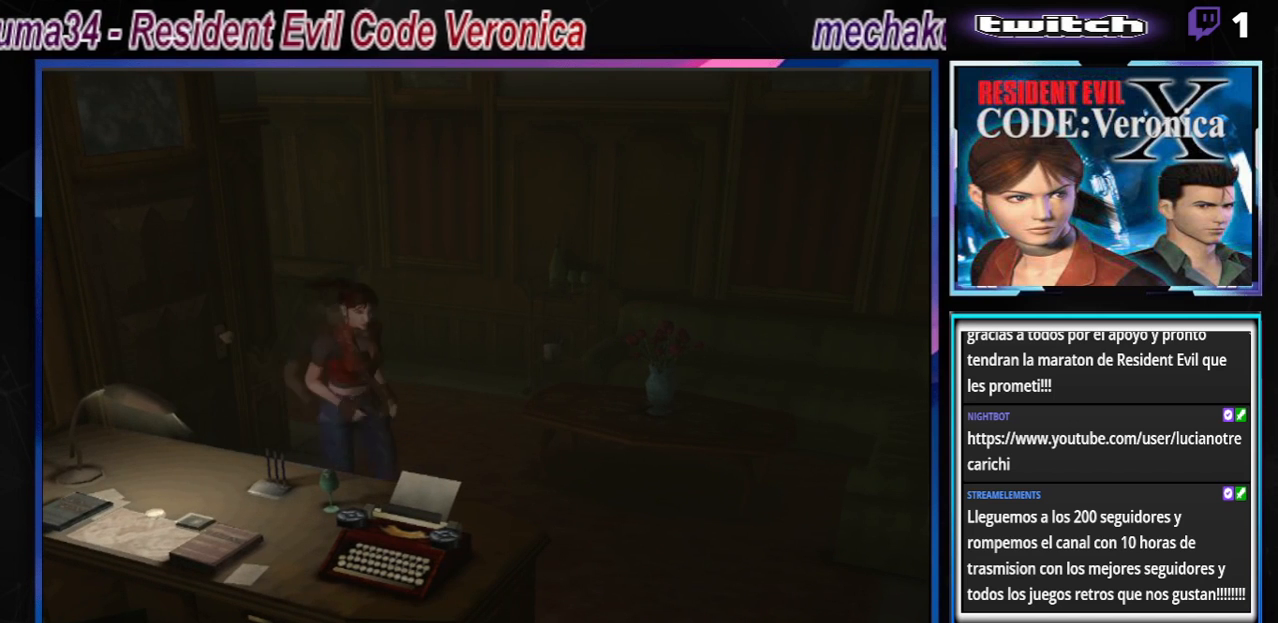
{"buttons": ["B"], "left_stick": "left", "events": [[133, "A", "up"]]}
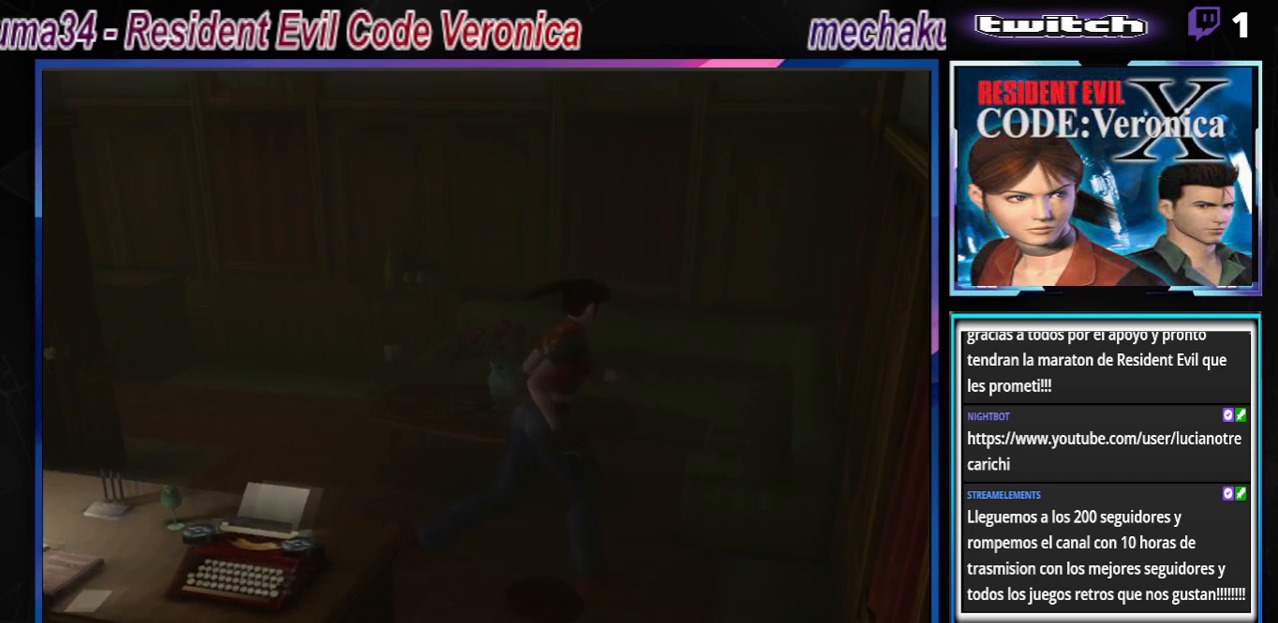
{"buttons": ["B"], "left_stick": "left", "events": [[300, "A", "down"], [467, "A", "up"]]}
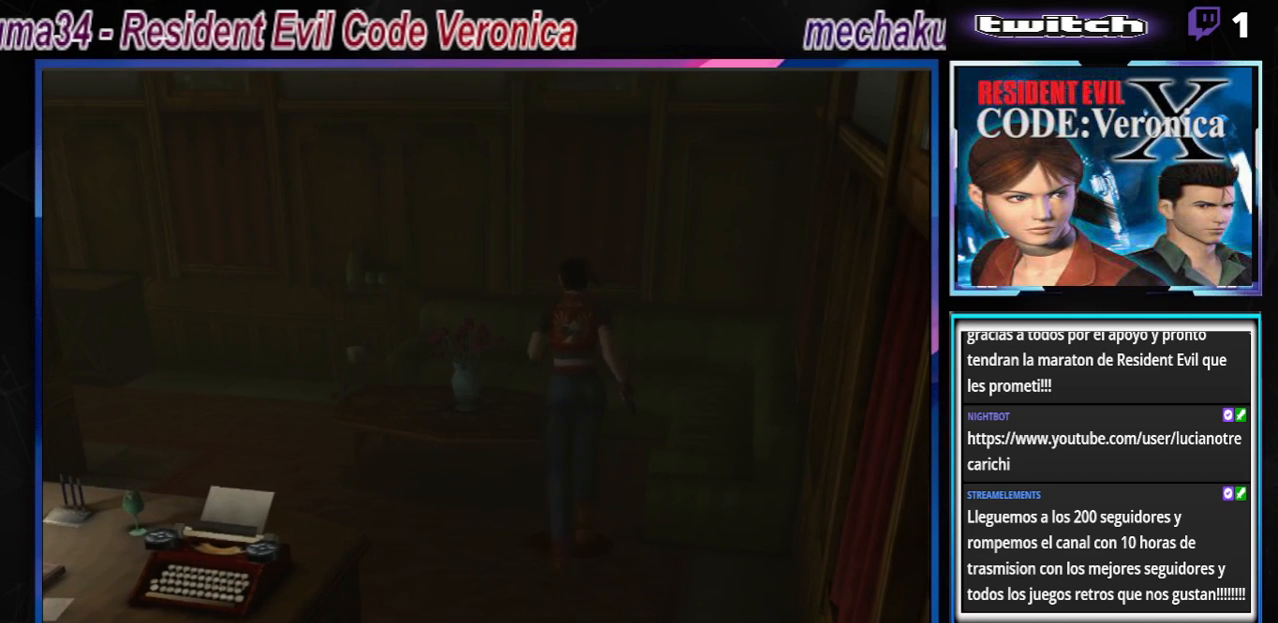
{"buttons": ["A", "B"], "left_stick": "up-right", "events": [[467, "A", "down"], [467, "left_stick", "up-right"]]}
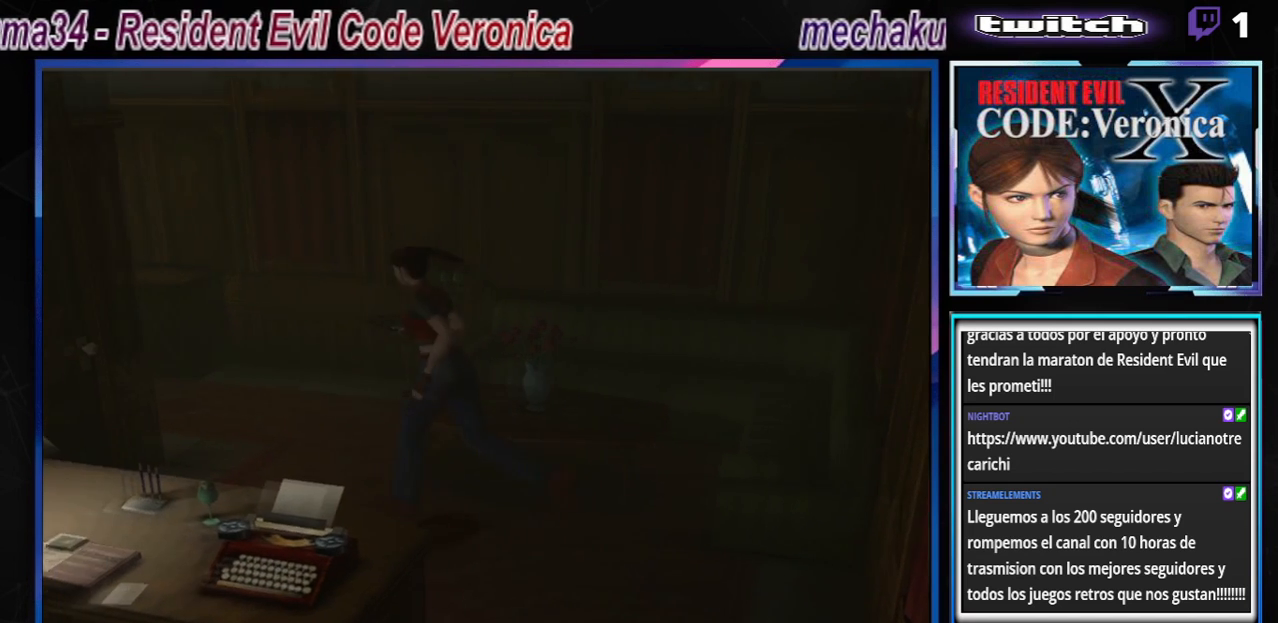
{"buttons": ["B"], "left_stick": "up", "events": [[167, "A", "up"], [267, "left_stick", "up"]]}
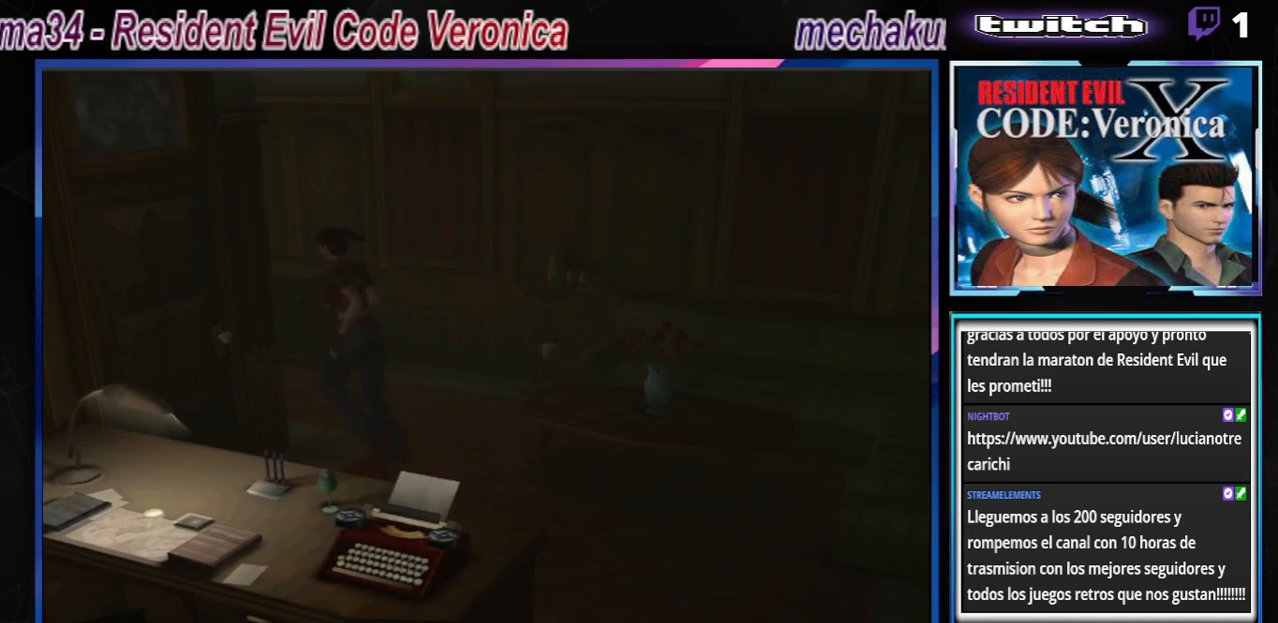
{"buttons": ["B"], "left_stick": "up", "events": [[267, "left_stick", "up-right"], [467, "left_stick", "up"]]}
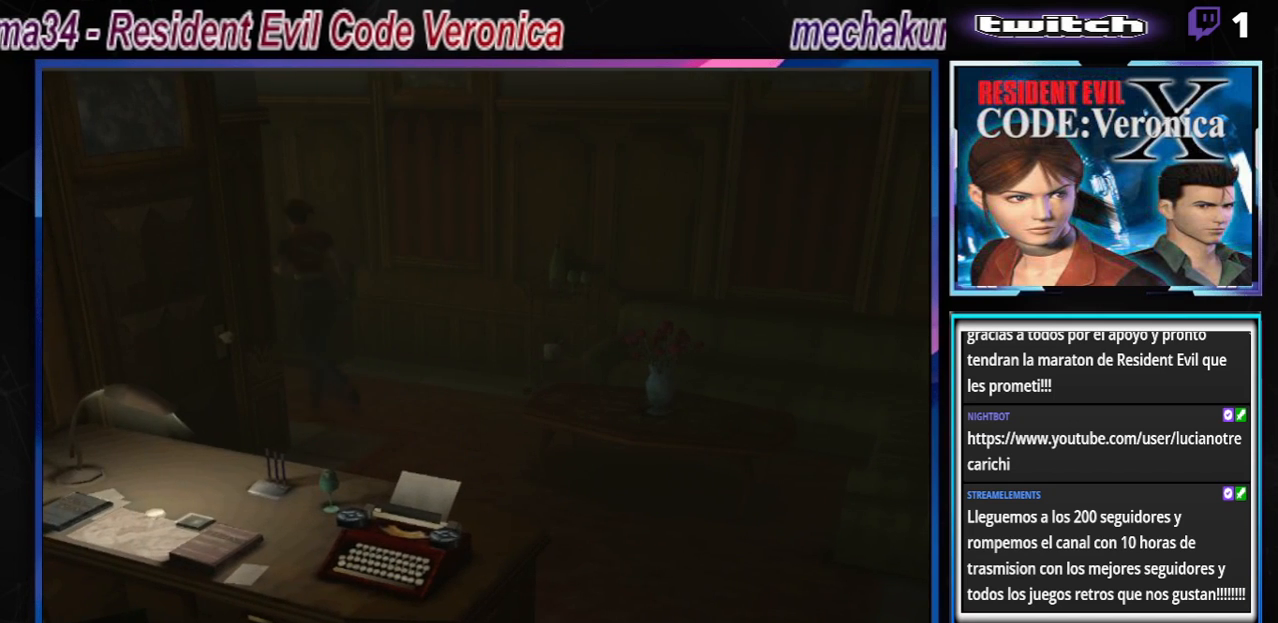
{"buttons": ["B"], "left_stick": "up", "events": []}
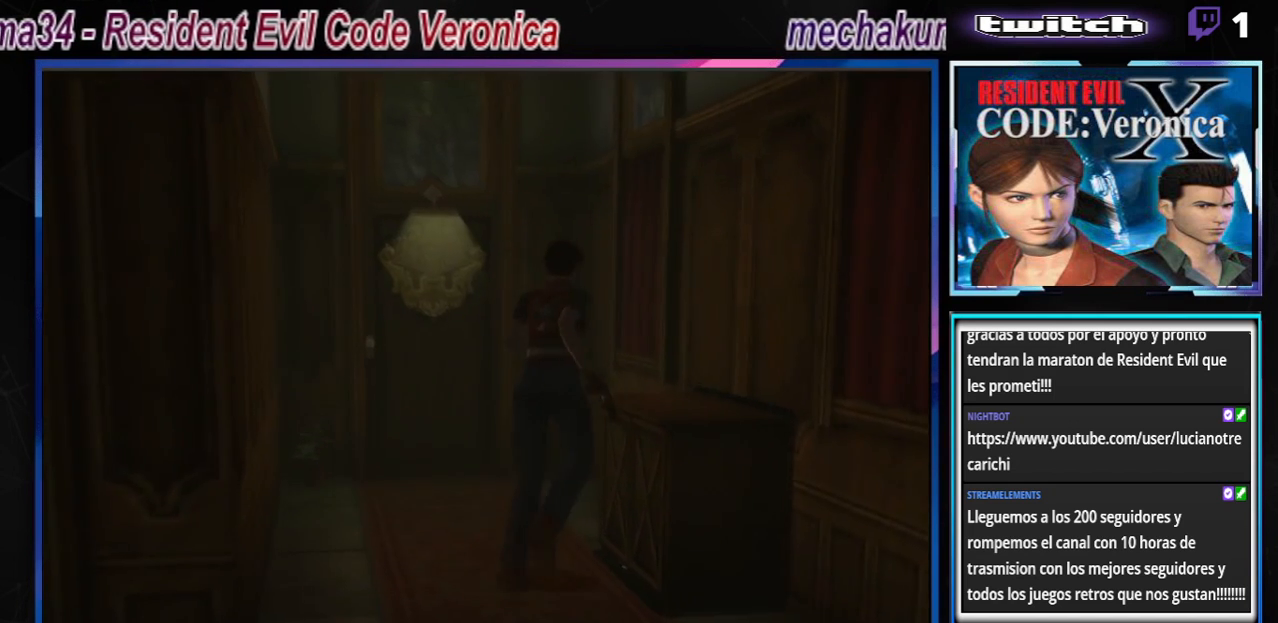
{"buttons": ["B"], "left_stick": "up-left", "events": [[133, "left_stick", "up-left"]]}
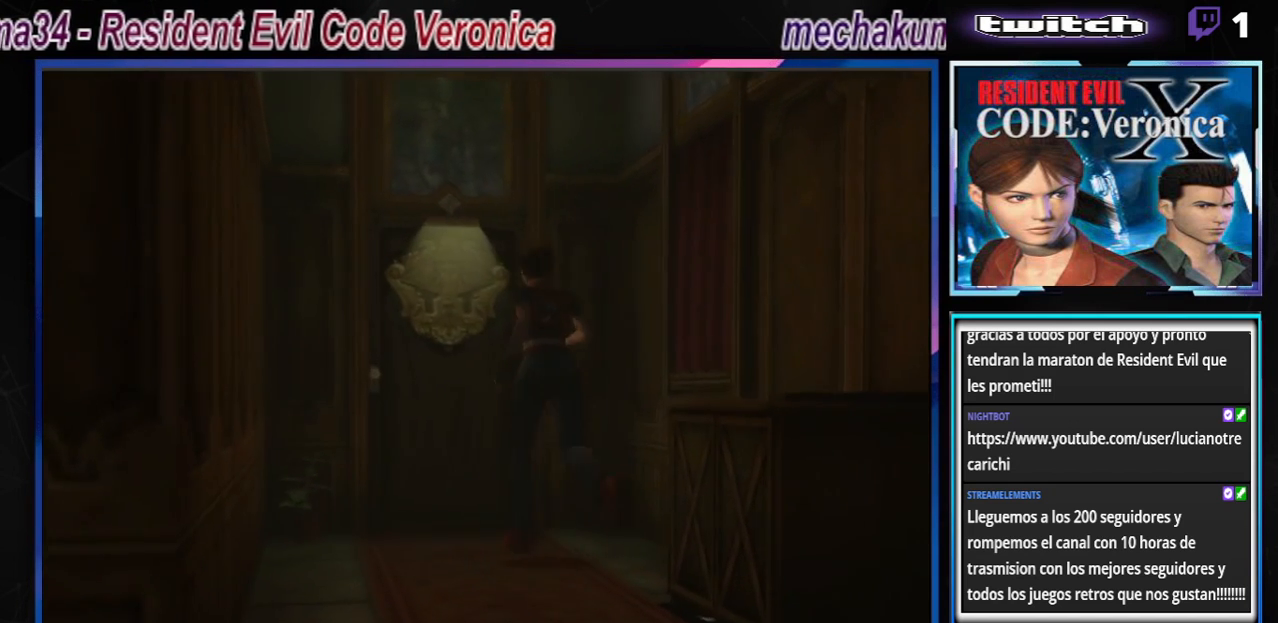
{"buttons": ["A", "B"], "left_stick": "up", "events": [[433, "A", "down"], [433, "left_stick", "up"]]}
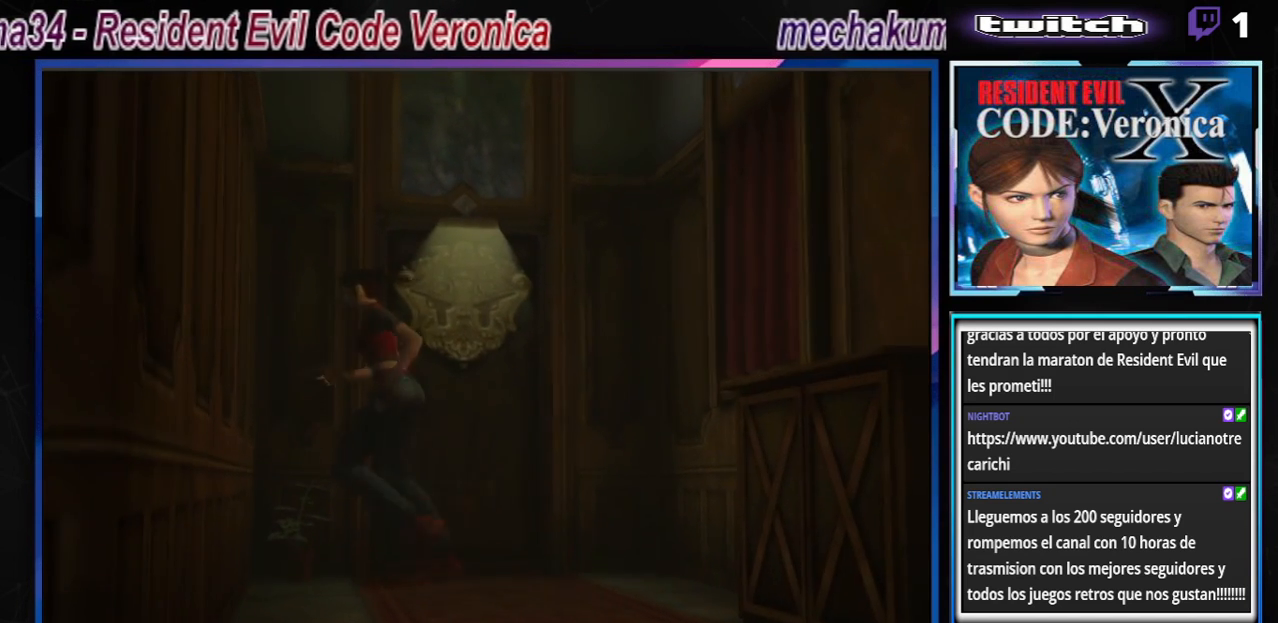
{"buttons": ["A", "B"], "left_stick": "up", "events": [[67, "A", "up"], [100, "B", "up"], [100, "left_stick", "up-right"], [133, "B", "down"], [167, "A", "down"], [333, "A", "up"], [367, "B", "up"], [400, "B", "down"], [433, "A", "down"], [433, "left_stick", "up"]]}
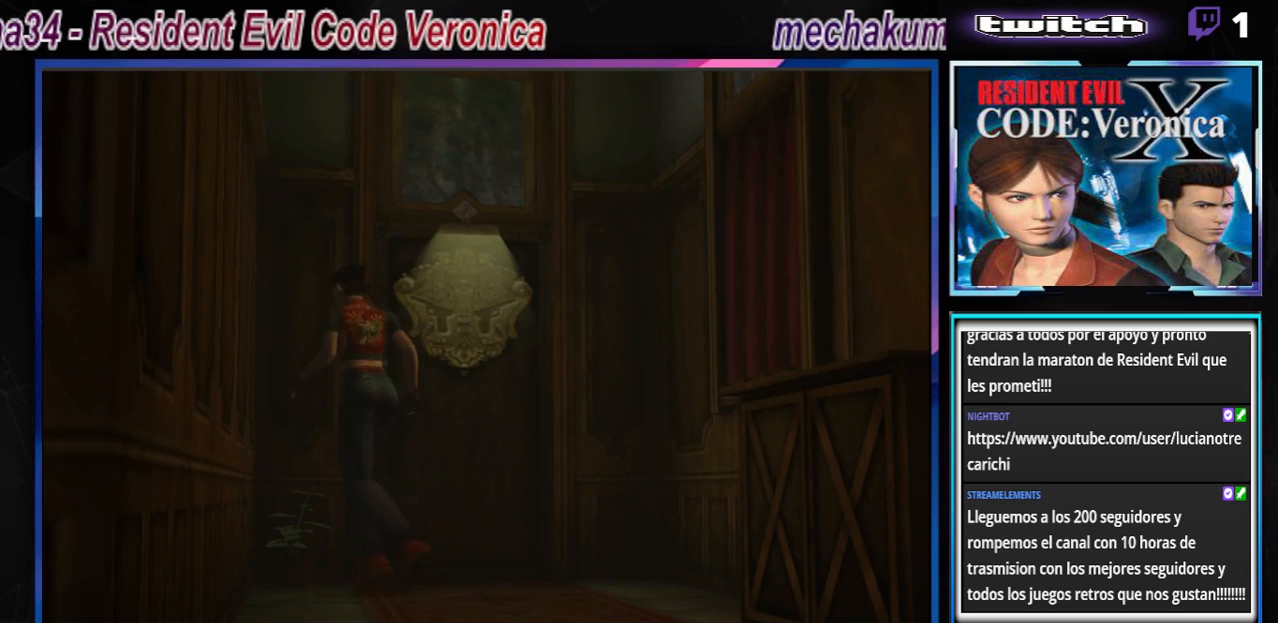
{"buttons": [], "left_stick": "up-left", "events": [[67, "A", "up"], [100, "B", "up"], [133, "left_stick", "up-left"], [267, "A", "down"], [433, "A", "up"]]}
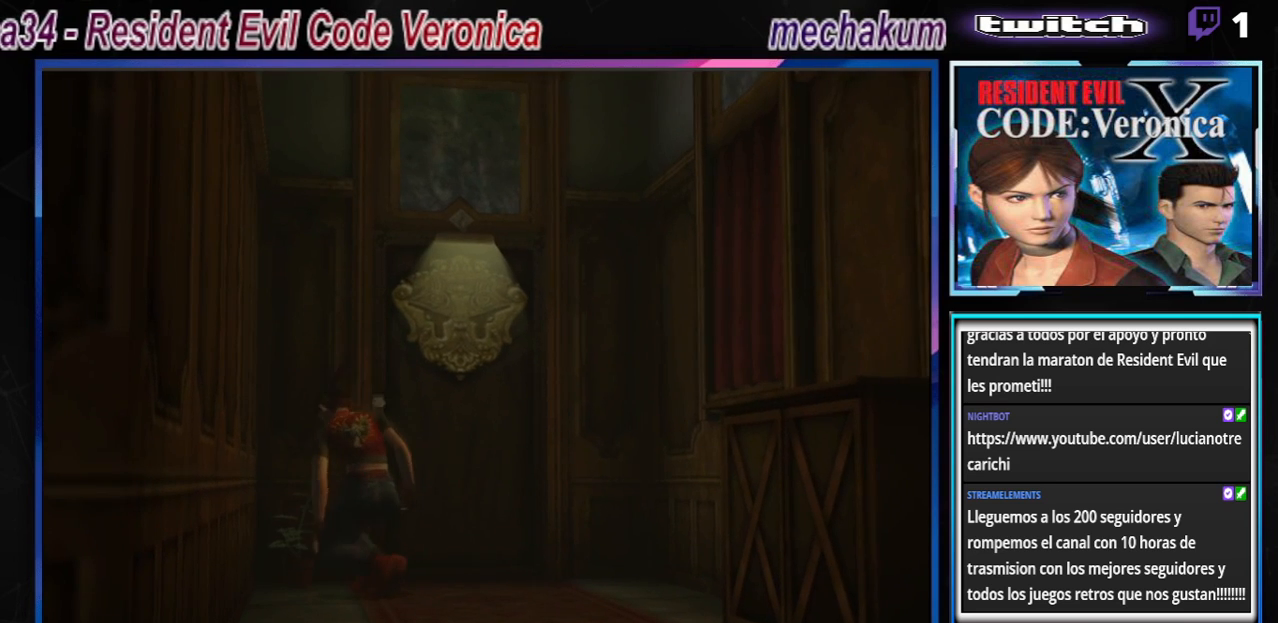
{"buttons": [], "left_stick": "center", "events": [[33, "A", "down"], [67, "left_stick", "center"], [133, "A", "up"], [233, "A", "down"], [367, "A", "up"]]}
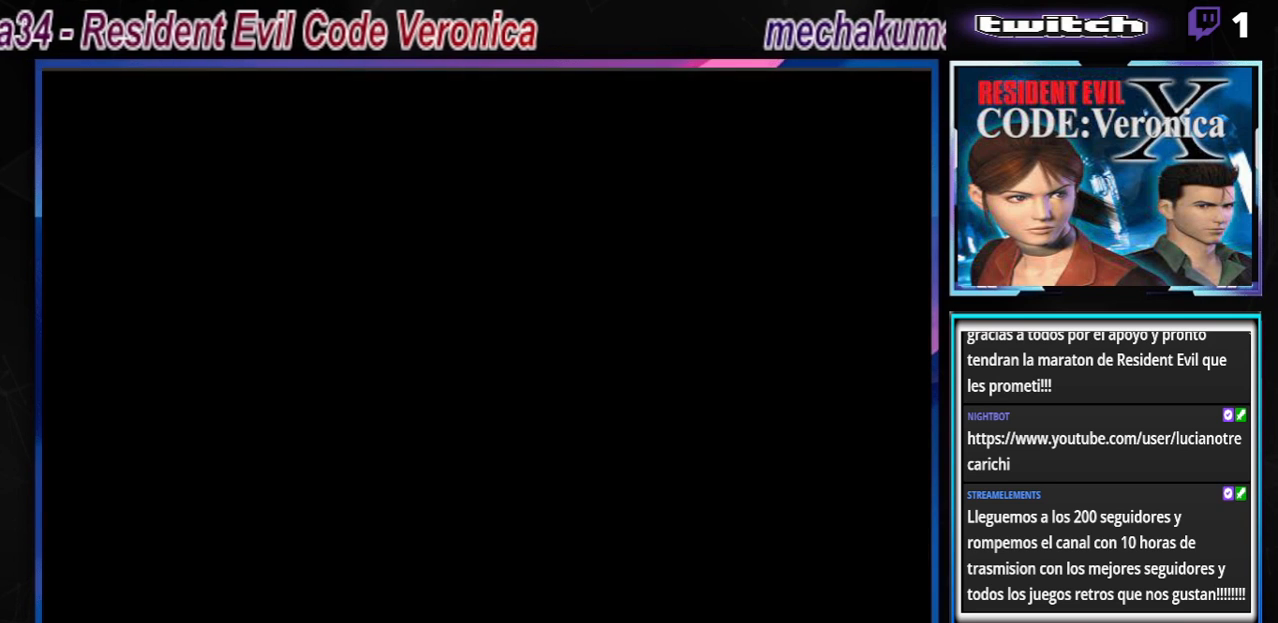
{"buttons": [], "left_stick": "center", "events": [[33, "A", "down"], [133, "A", "up"], [233, "A", "down"], [333, "A", "up"]]}
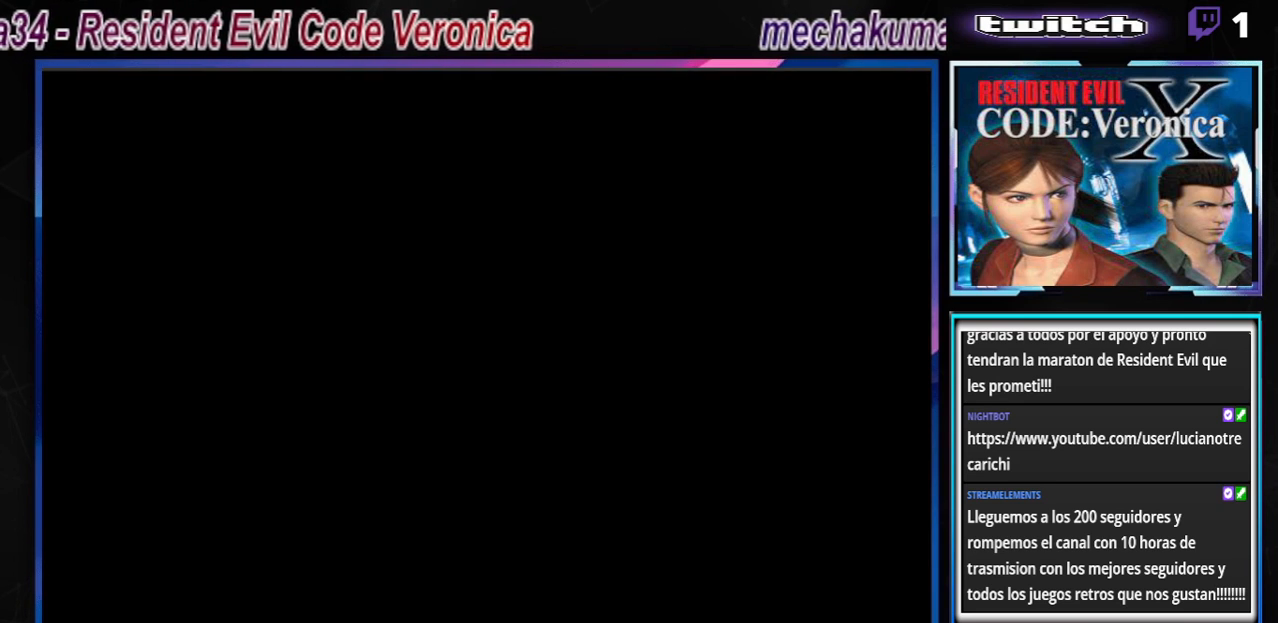
{"buttons": ["A"], "left_stick": "center", "events": [[467, "A", "down"]]}
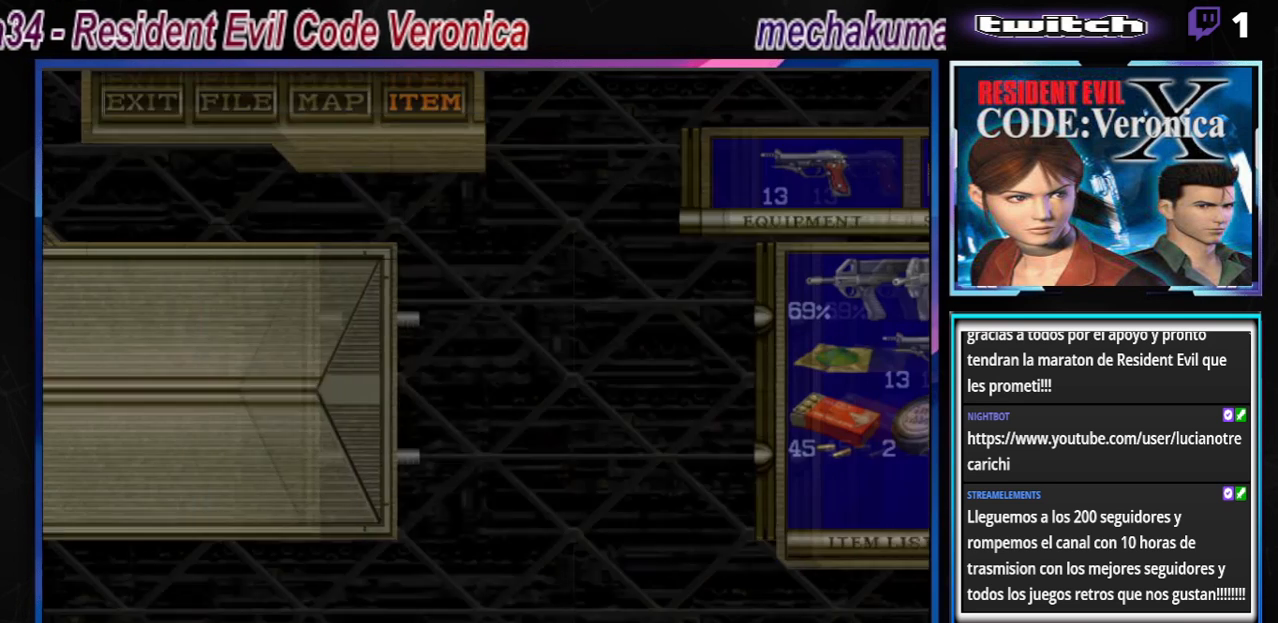
{"buttons": [], "left_stick": "center", "events": [[67, "A", "up"], [400, "A", "down"], [500, "A", "up"]]}
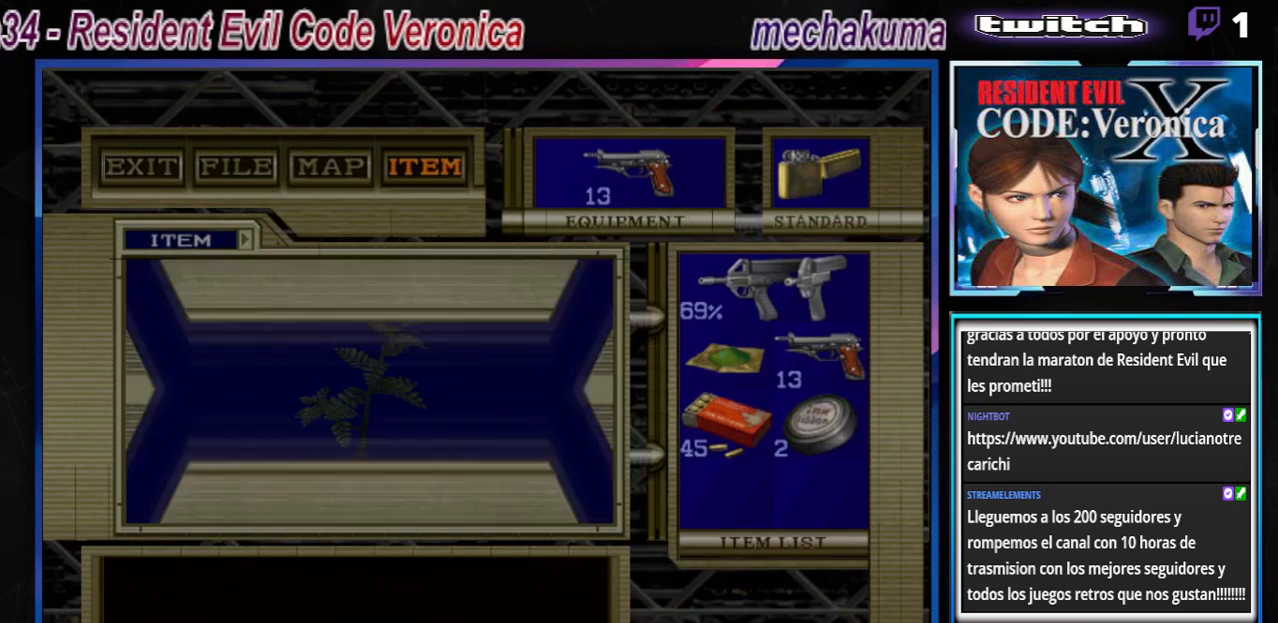
{"buttons": [], "left_stick": "center", "events": [[67, "A", "down"], [200, "A", "up"], [300, "A", "down"], [400, "A", "up"]]}
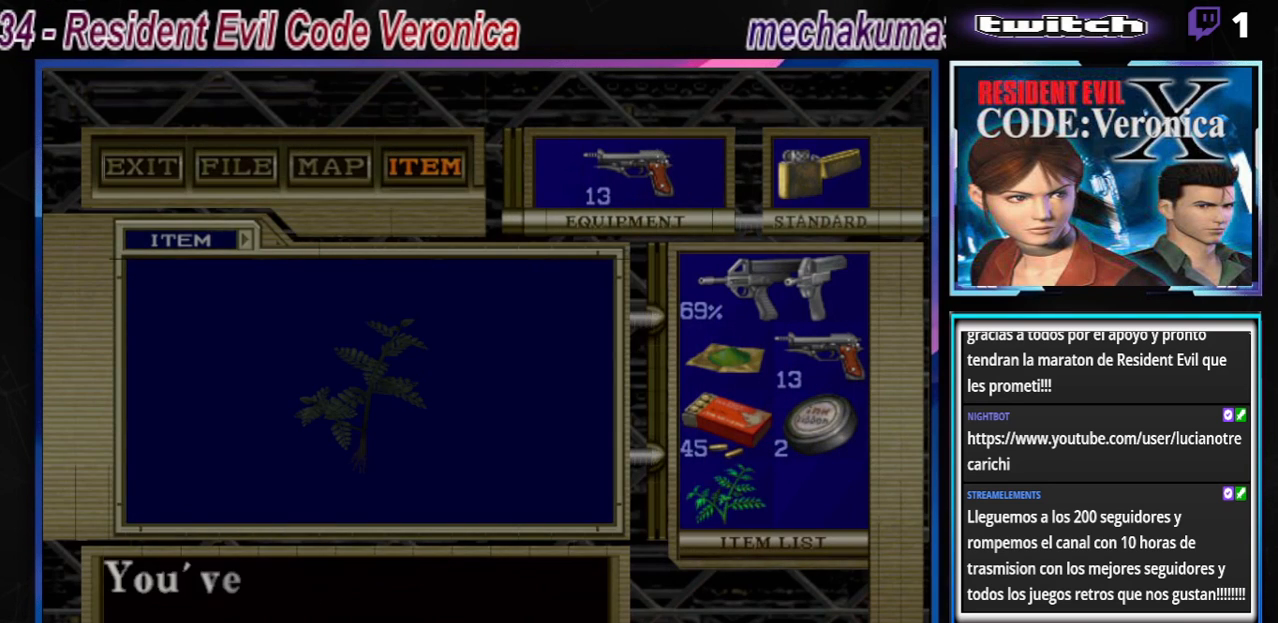
{"buttons": ["A"], "left_stick": "center", "events": [[33, "A", "down"], [133, "A", "up"], [433, "A", "down"]]}
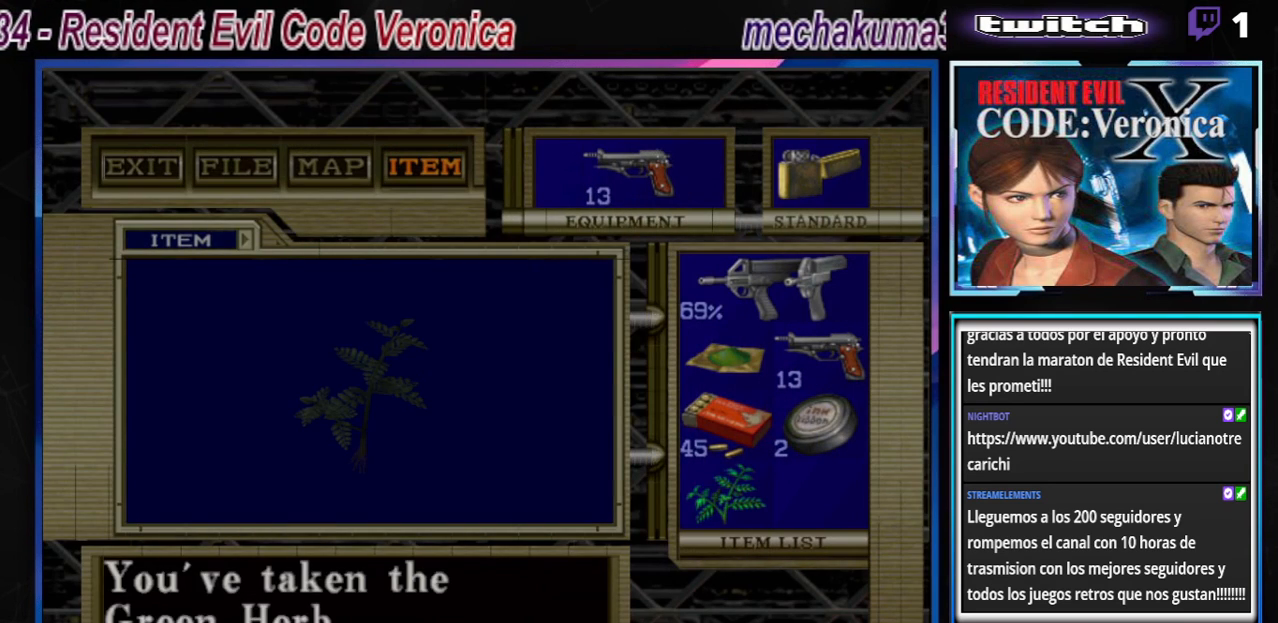
{"buttons": [], "left_stick": "center", "events": [[33, "A", "up"], [100, "A", "down"], [233, "A", "up"]]}
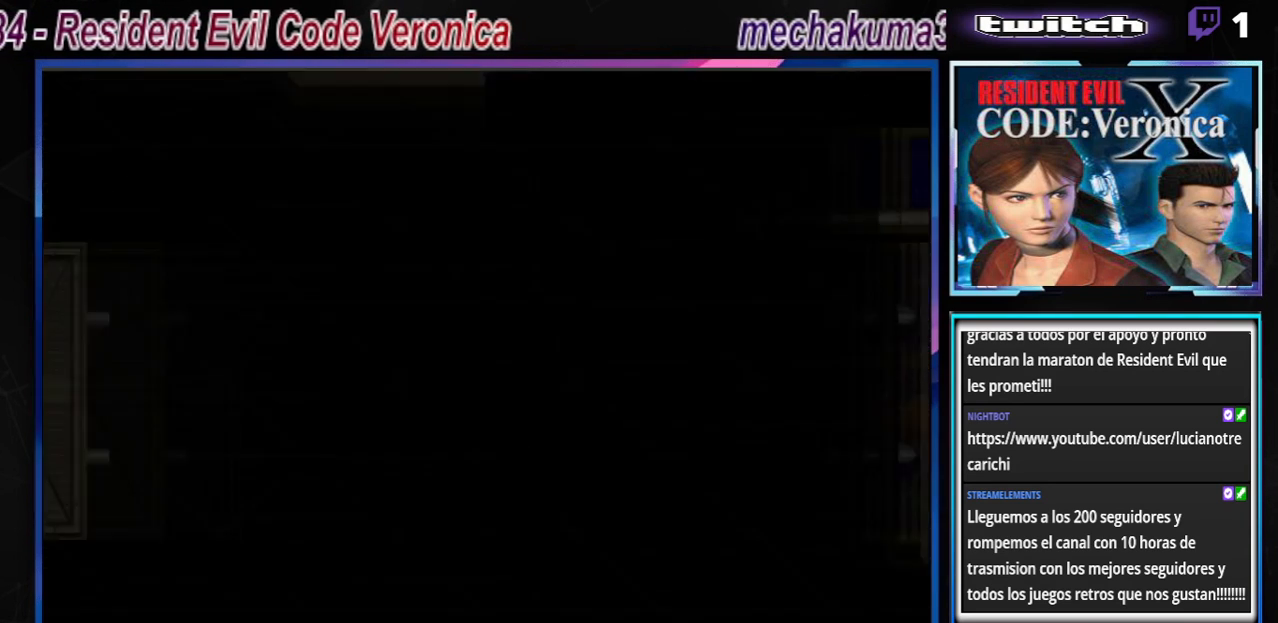
{"buttons": [], "left_stick": "center", "events": [[100, "left_stick", "down"], [167, "B", "down"], [267, "left_stick", "center"], [300, "B", "up"]]}
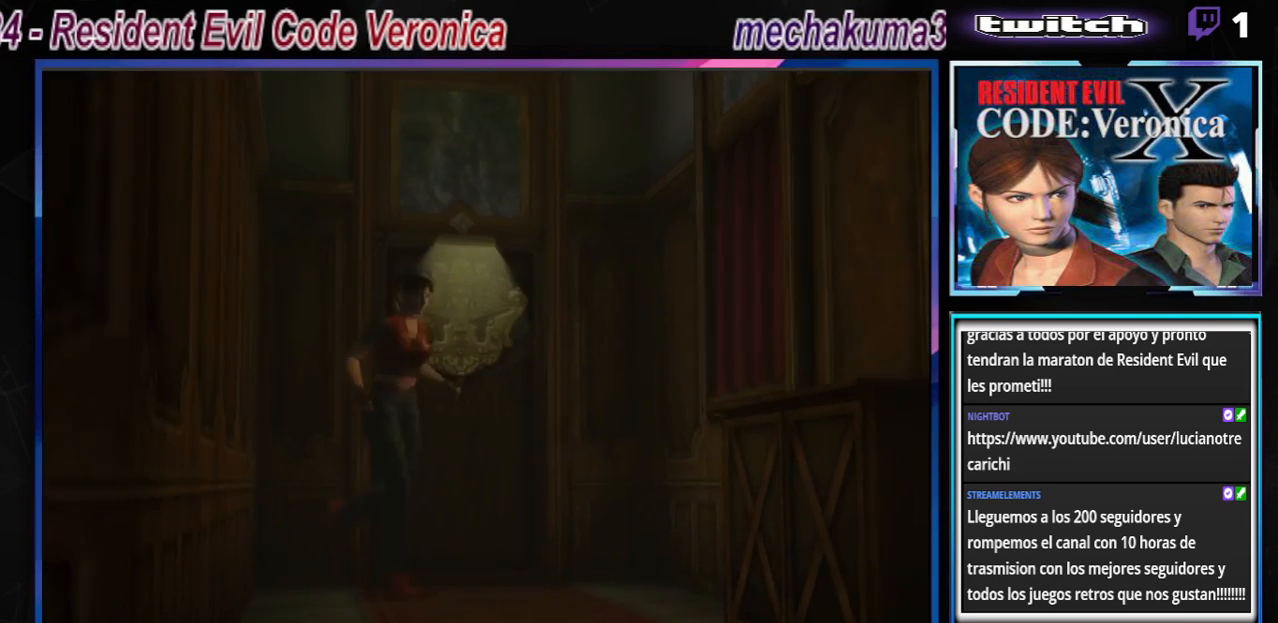
{"buttons": ["B"], "left_stick": "up-right", "events": [[200, "B", "down"], [200, "left_stick", "up"], [333, "left_stick", "up-right"]]}
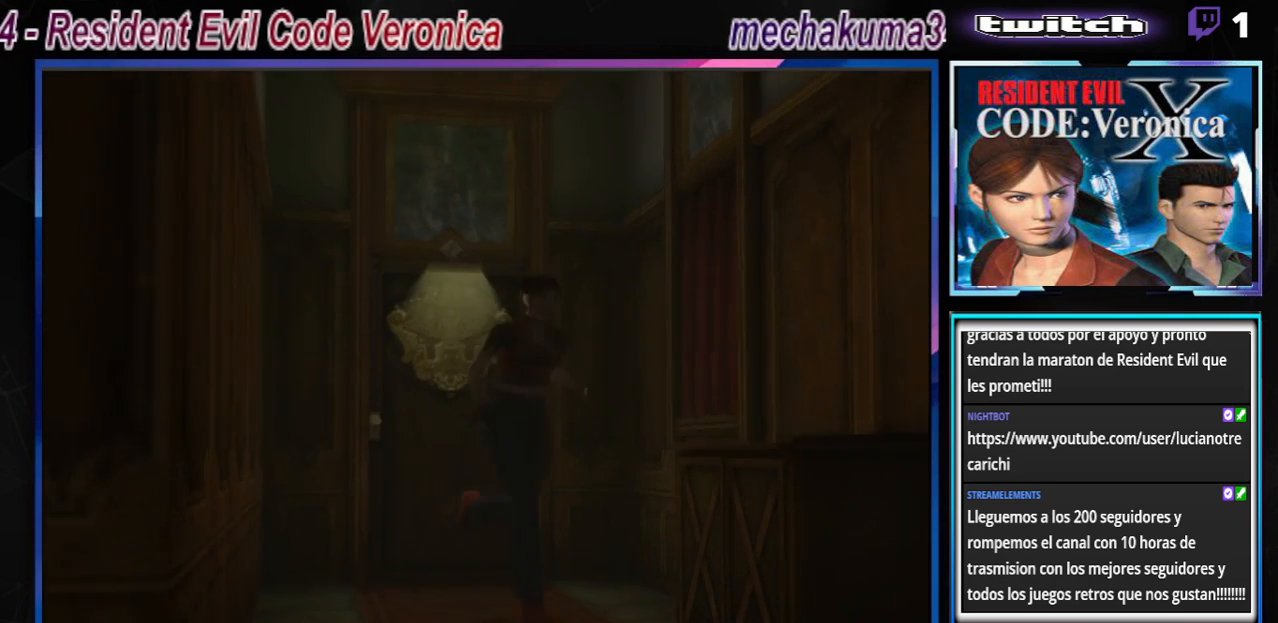
{"buttons": [], "left_stick": "left", "events": [[100, "B", "up"], [233, "left_stick", "up-left"], [300, "left_stick", "left"]]}
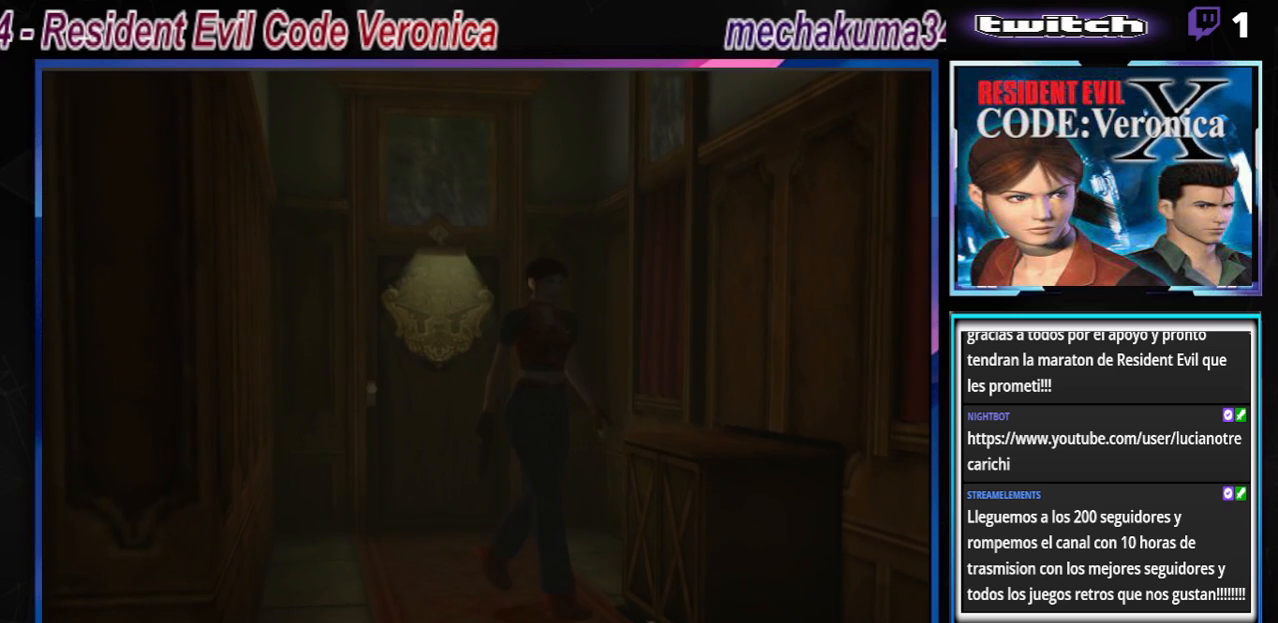
{"buttons": ["A"], "left_stick": "up-right", "events": [[67, "A", "down"], [133, "A", "up"], [233, "A", "down"], [300, "A", "up"], [400, "left_stick", "up-right"], [433, "A", "down"]]}
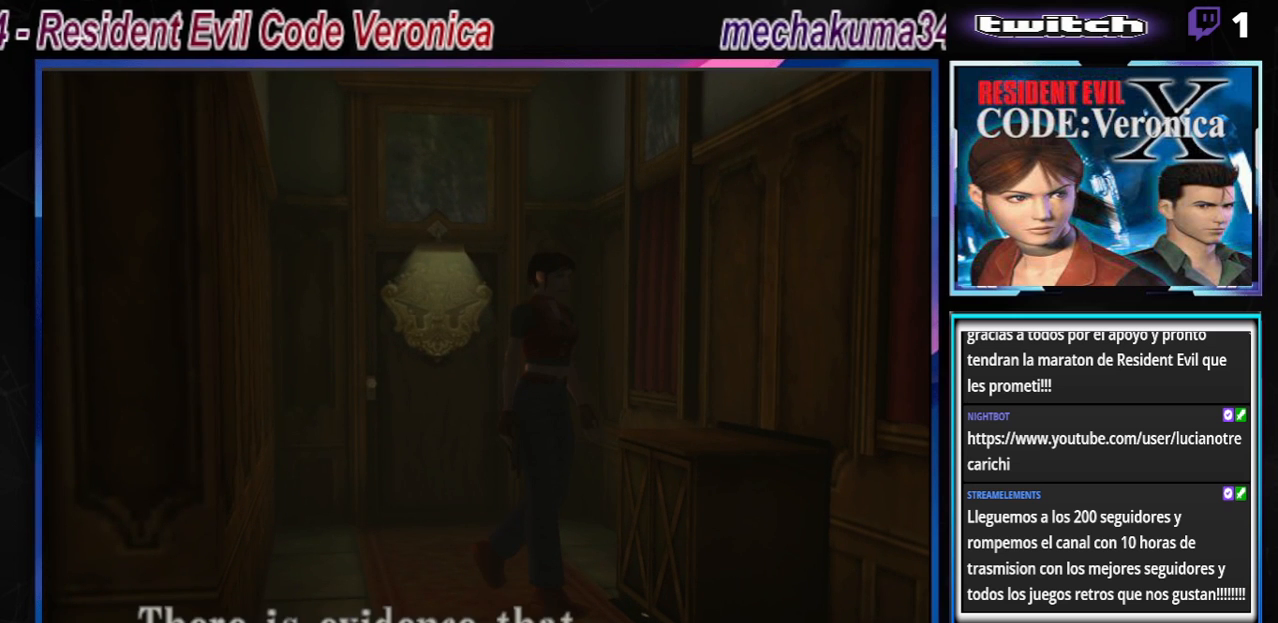
{"buttons": ["B"], "left_stick": "up", "events": [[33, "A", "up"], [100, "left_stick", "center"], [200, "A", "down"], [300, "left_stick", "up"], [333, "A", "up"], [467, "B", "down"]]}
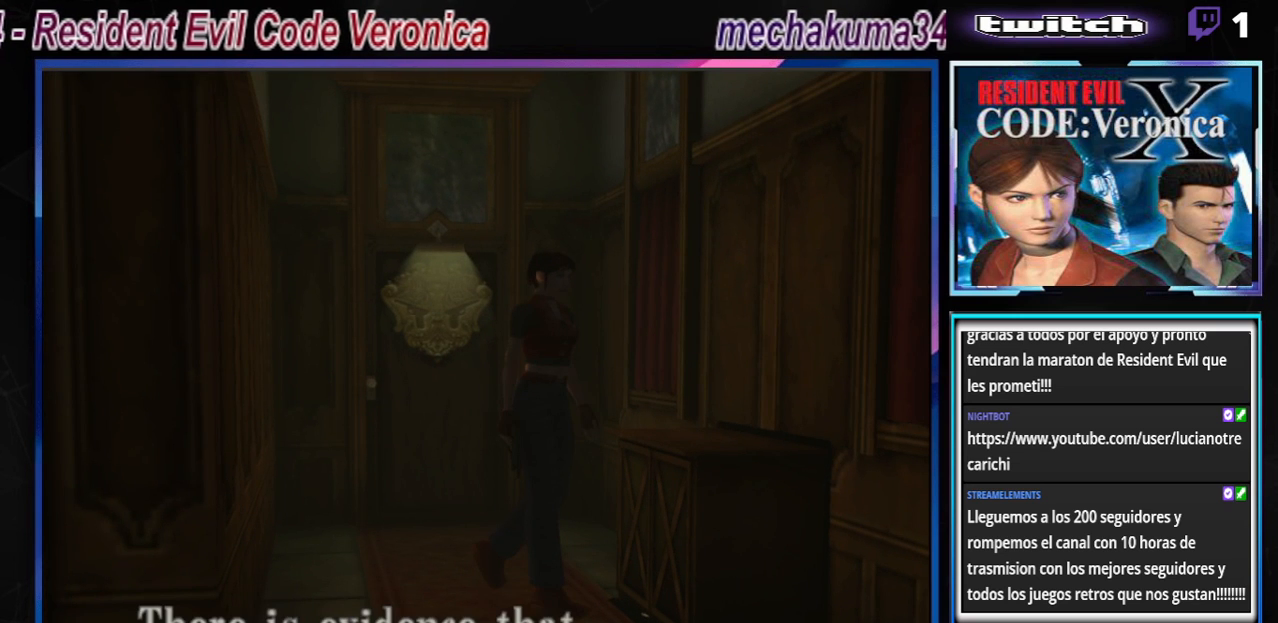
{"buttons": [], "left_stick": "left", "events": [[133, "B", "up"], [400, "A", "down"], [500, "A", "up"], [500, "left_stick", "left"]]}